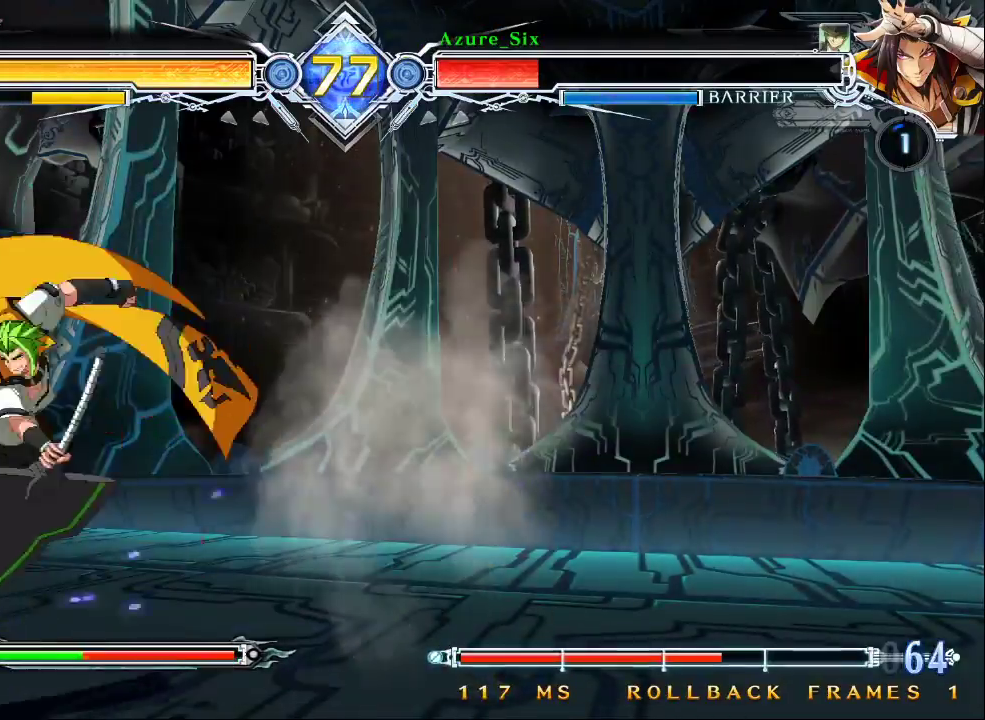
Gameplay with a controller (arcade stick); each line is a JSON object with the inputs held at the frame after it. "events" lists button and stick changes between this image and that frame as [ms after this image, input, new state], when the widget could be followed in between. Not read: L3 R3.
{"buttons": [], "left_stick": "down-right"}
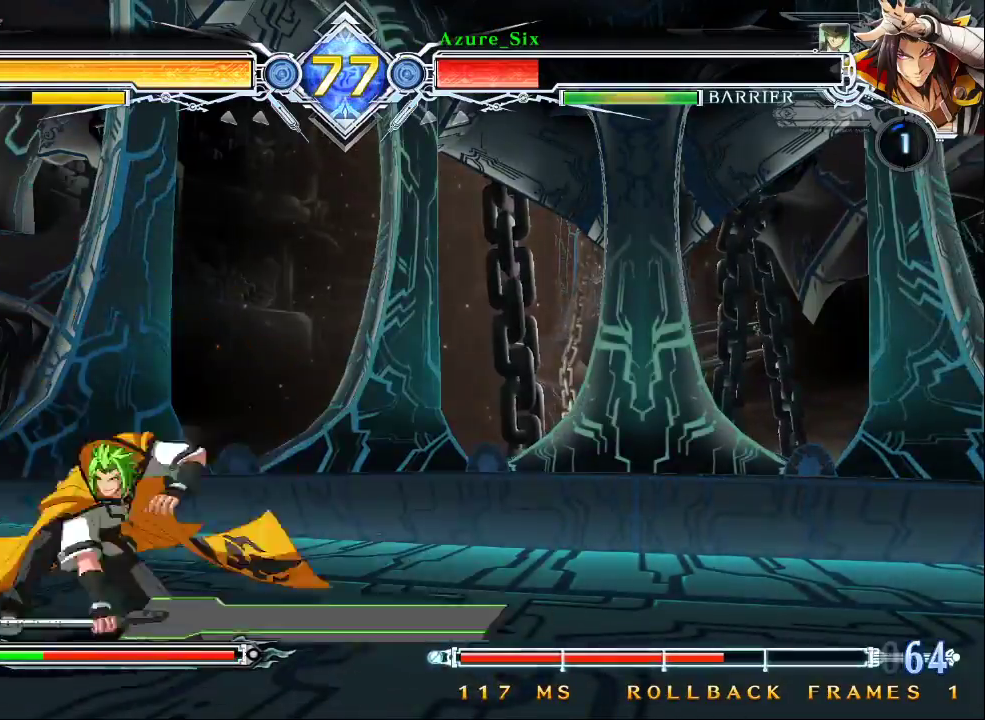
{"buttons": [], "left_stick": "up-right"}
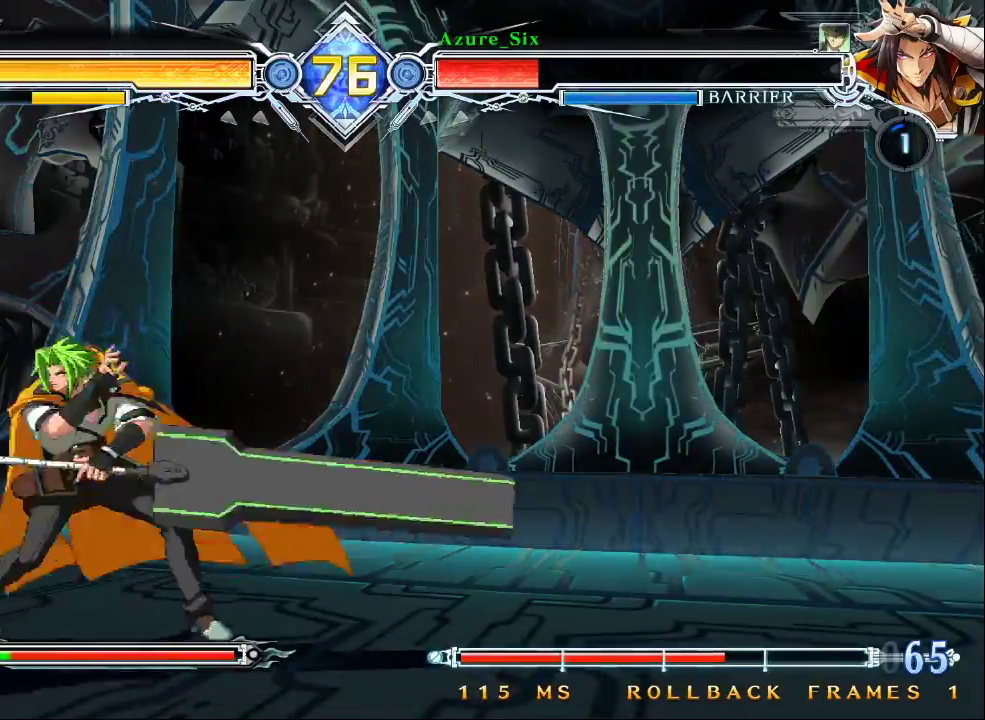
{"buttons": [], "left_stick": "up-right"}
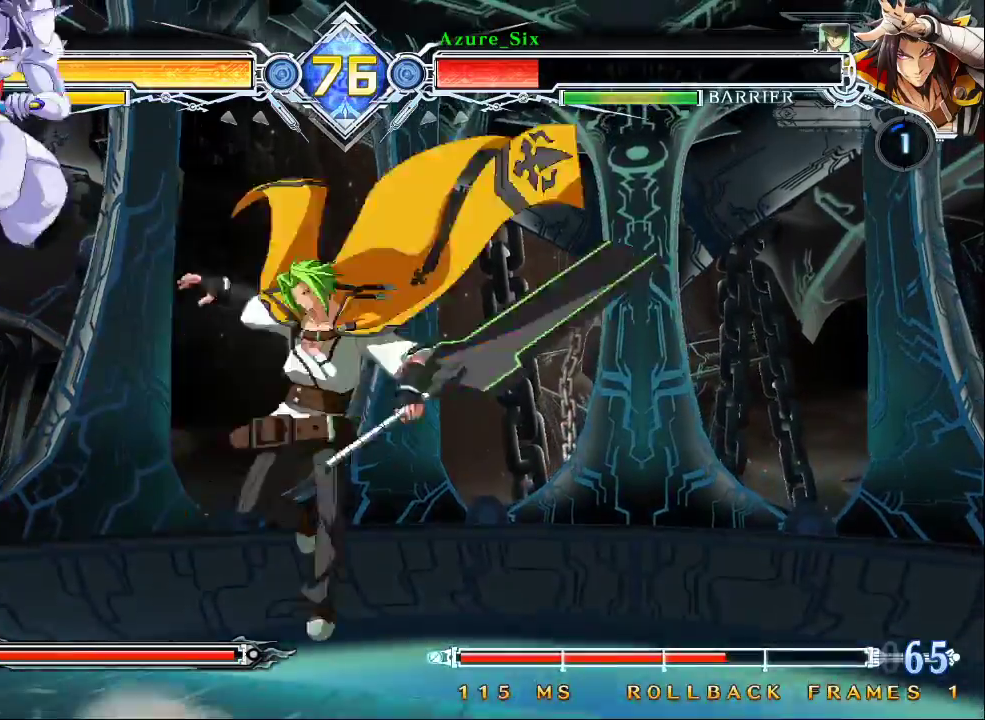
{"buttons": ["R1"], "left_stick": "right", "events": [[233, "left_stick", "right"], [500, "R1", "down"]]}
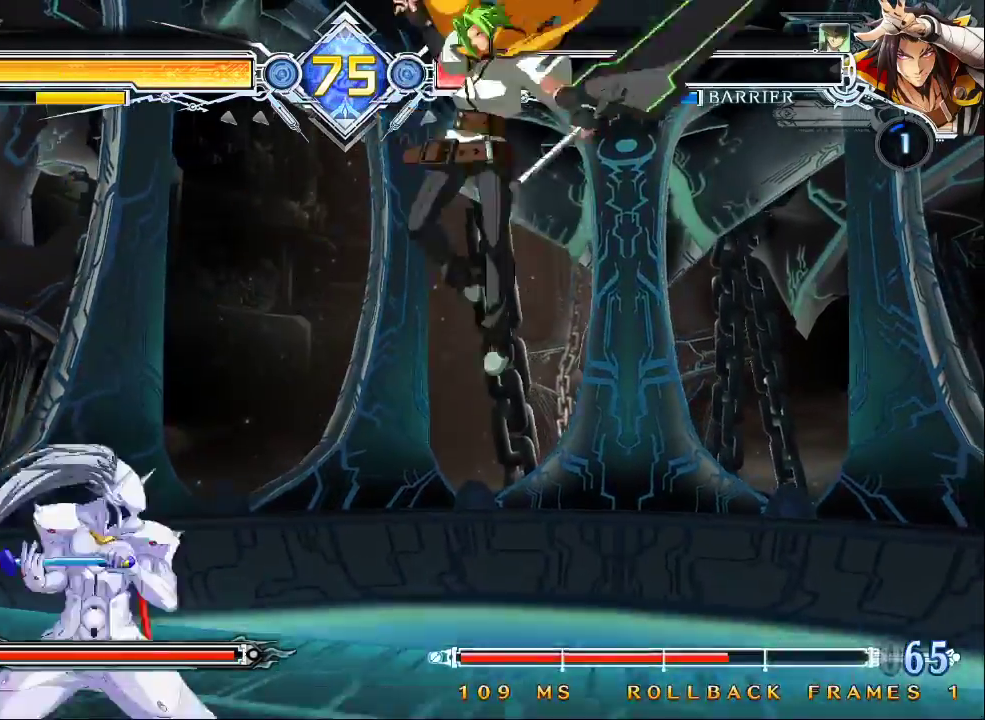
{"buttons": [], "left_stick": "right"}